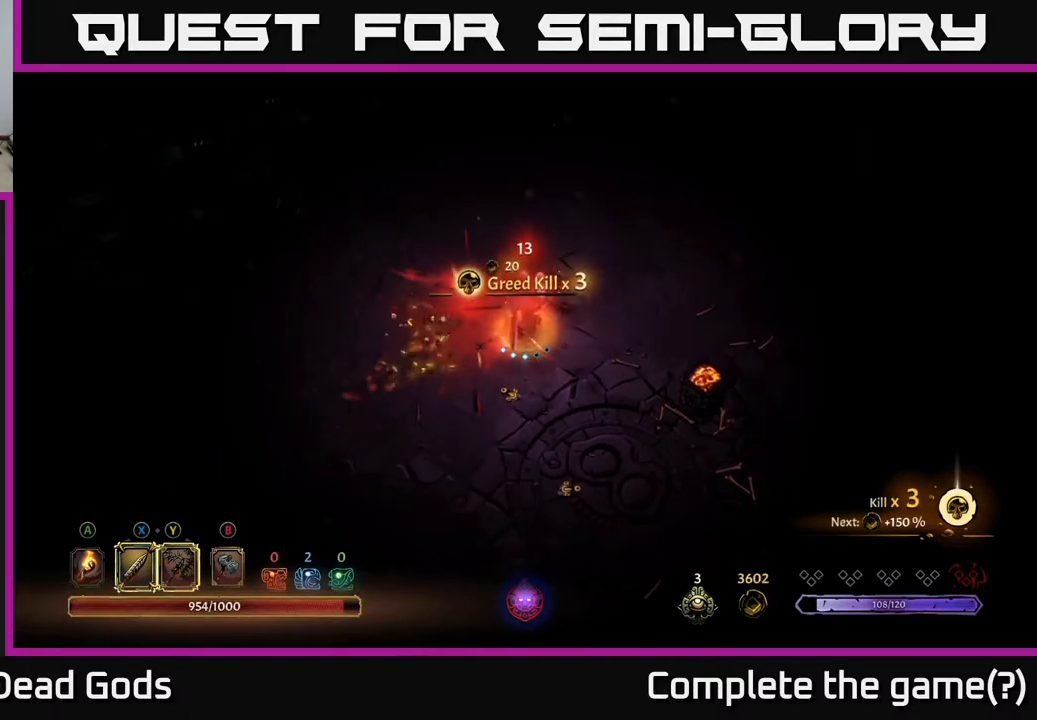
Gameplay with a controller (Xbox layout); each line is a JSON object with the inputs held at the frame after it. "events" lists button and stick changes between this image and that frame as [ms after this image, input, new state], when the widget could be followed in between.
{"buttons": [], "left_stick": "down-left", "right_stick": "center", "events": [[133, "left_stick", "up-left"], [317, "left_stick", "left"], [417, "left_stick", "down-left"]]}
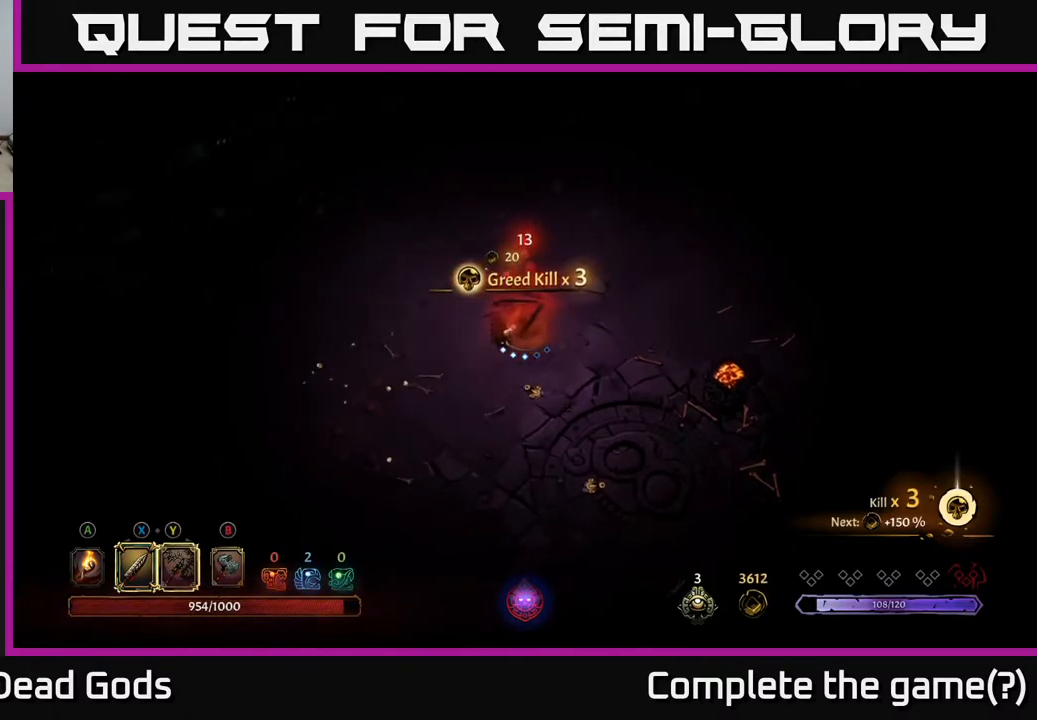
{"buttons": [], "left_stick": "down-right", "right_stick": "center", "events": [[333, "left_stick", "down-right"]]}
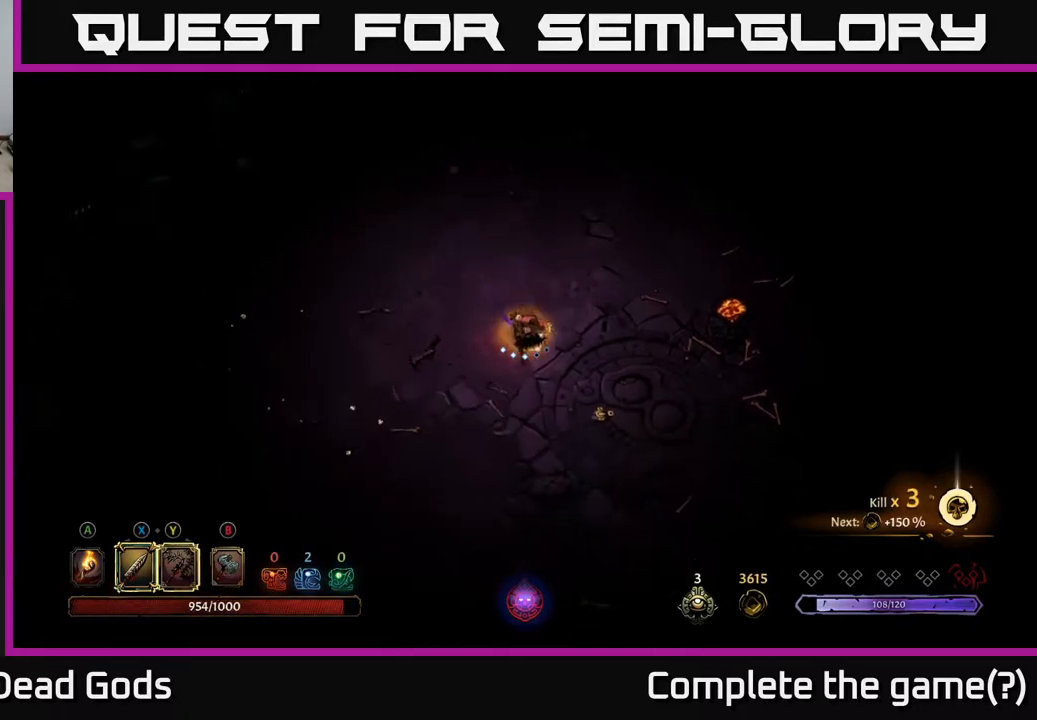
{"buttons": [], "left_stick": "down-right", "right_stick": "center", "events": [[83, "A", "down"], [183, "A", "up"], [250, "left_stick", "down"], [483, "left_stick", "down-right"]]}
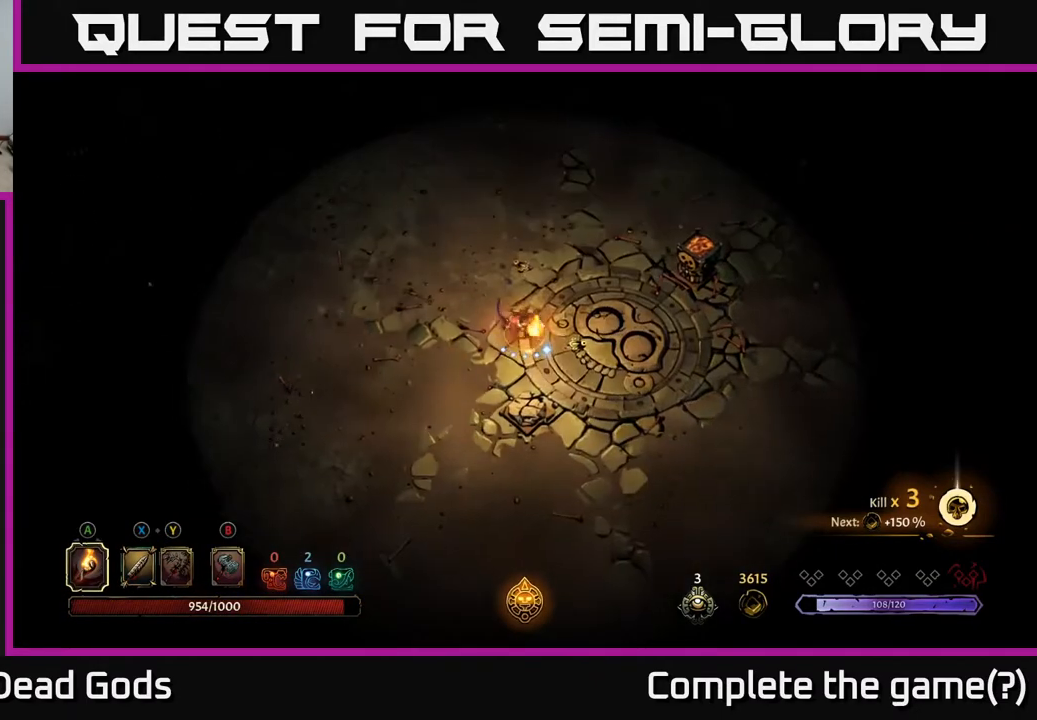
{"buttons": [], "left_stick": "up-right", "right_stick": "center", "events": [[50, "left_stick", "right"], [350, "left_stick", "up-right"]]}
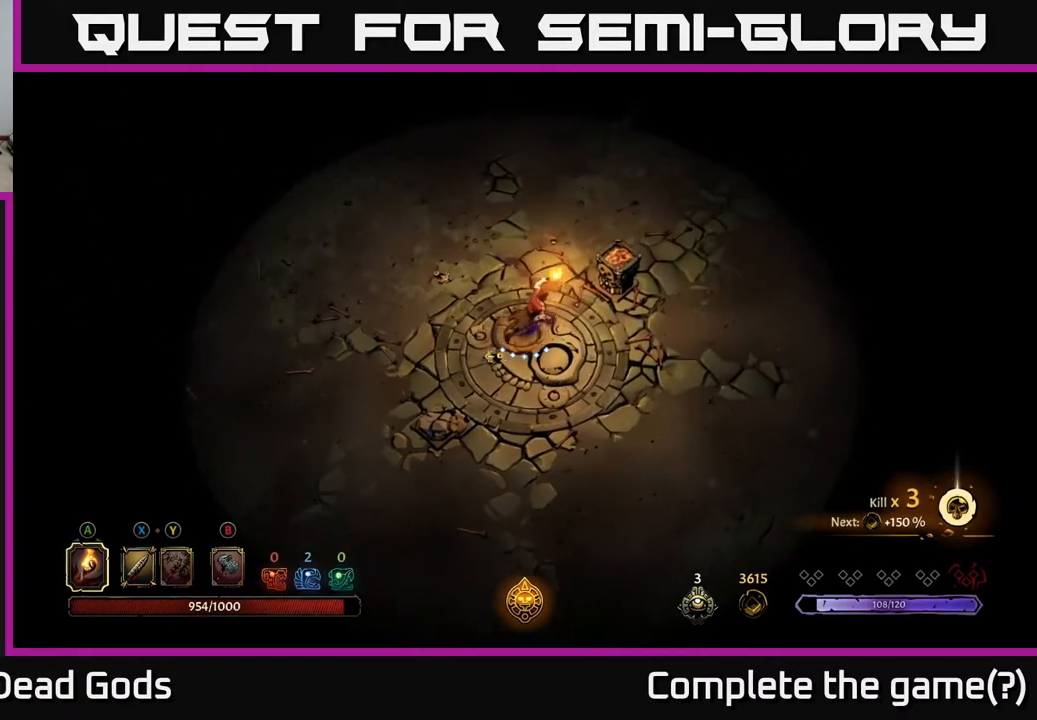
{"buttons": [], "left_stick": "center", "right_stick": "center", "events": [[100, "A", "down"], [183, "A", "up"], [333, "left_stick", "center"]]}
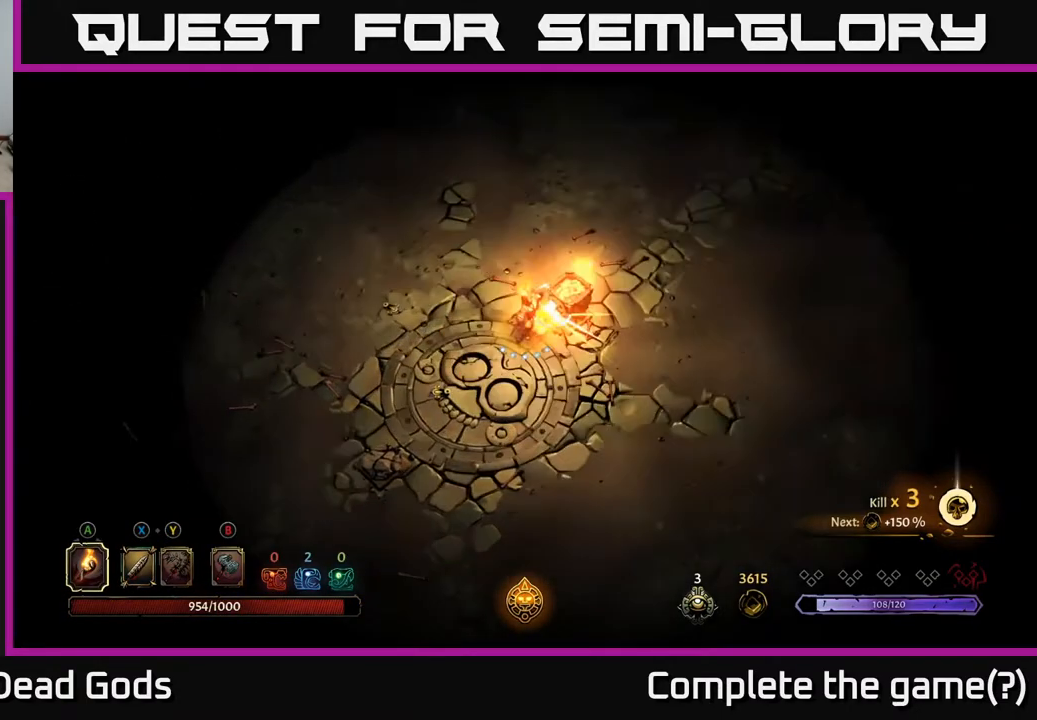
{"buttons": [], "left_stick": "up", "right_stick": "center", "events": [[183, "left_stick", "up-left"], [317, "left_stick", "up"]]}
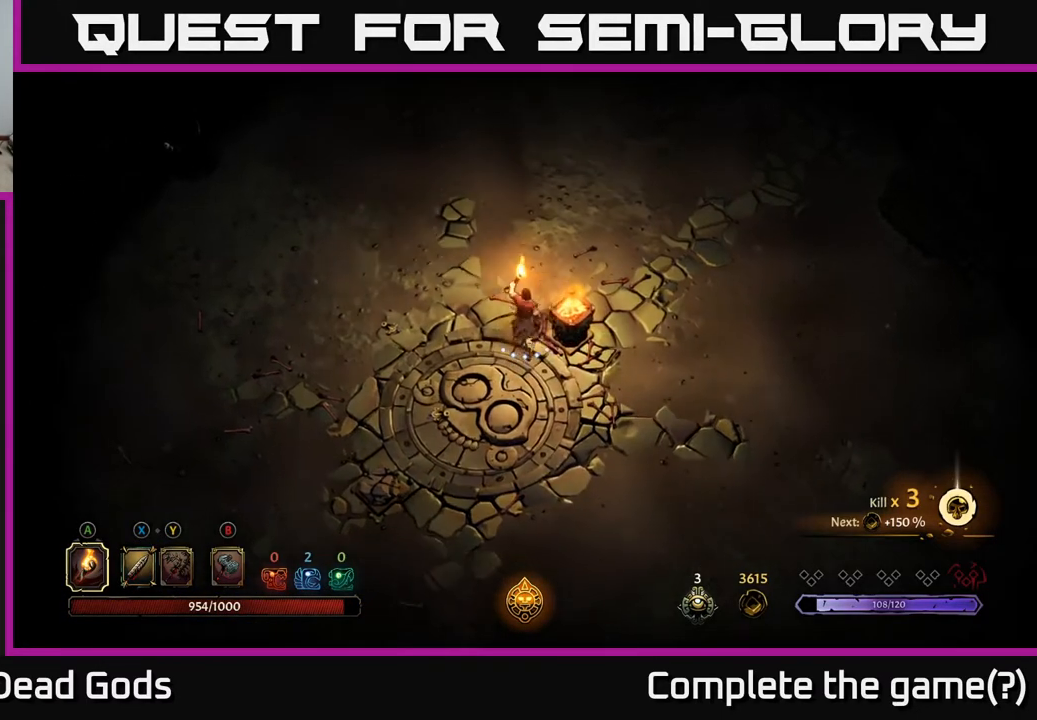
{"buttons": [], "left_stick": "up-left", "right_stick": "center", "events": [[33, "left_stick", "up-left"]]}
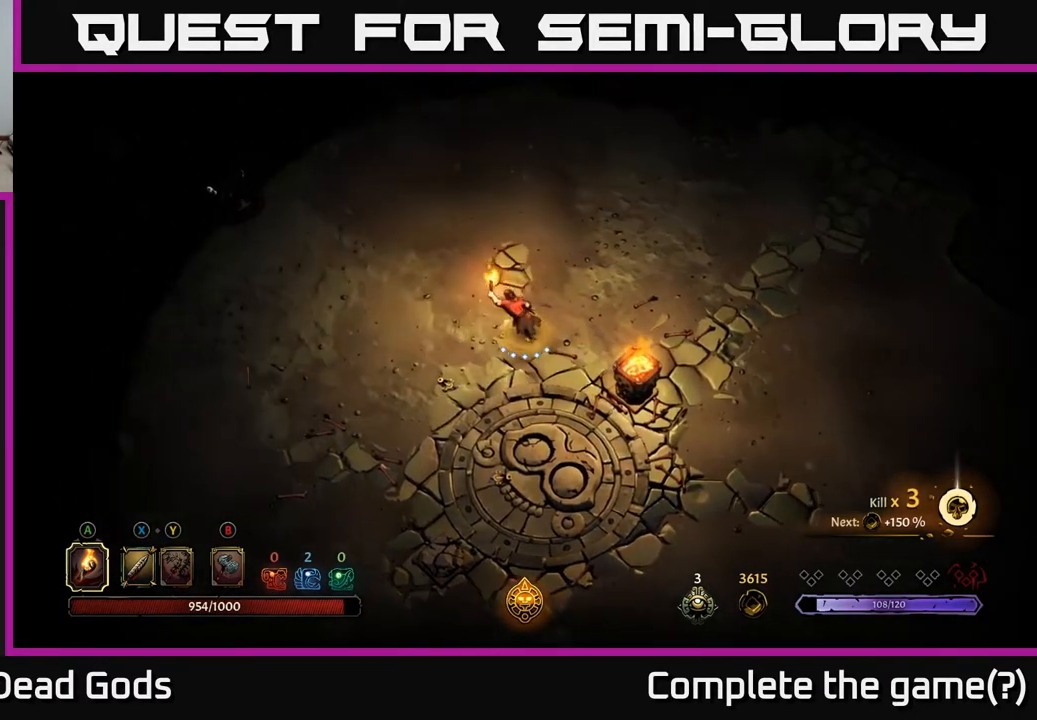
{"buttons": [], "left_stick": "up", "right_stick": "center", "events": [[167, "left_stick", "up"]]}
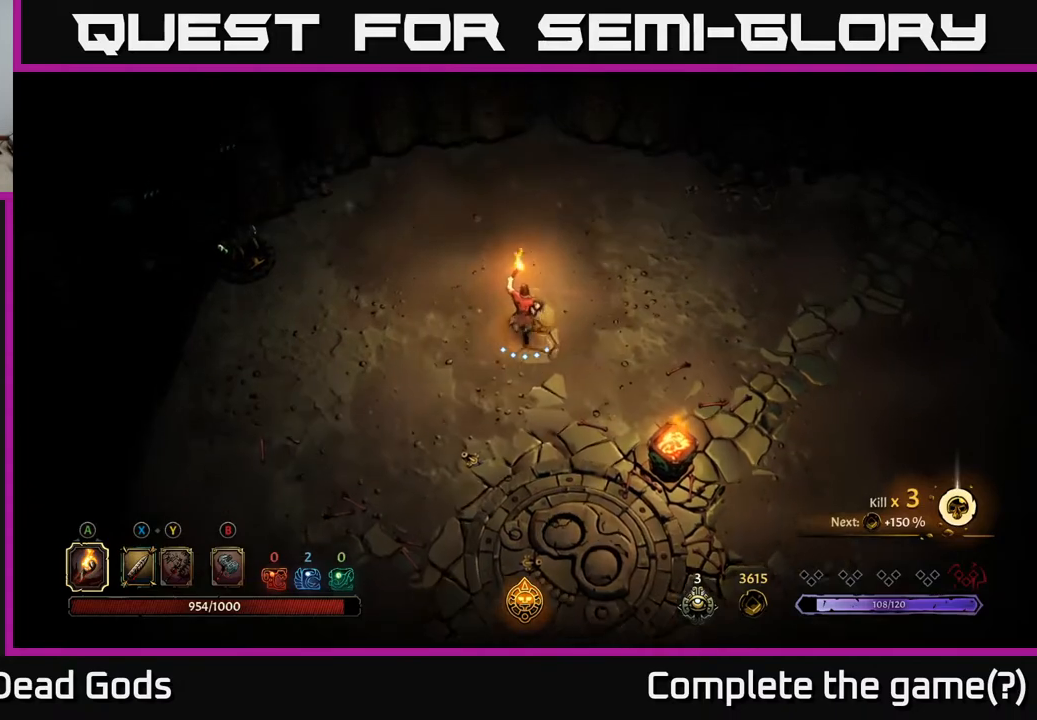
{"buttons": [], "left_stick": "up-right", "right_stick": "center", "events": [[467, "left_stick", "up-right"]]}
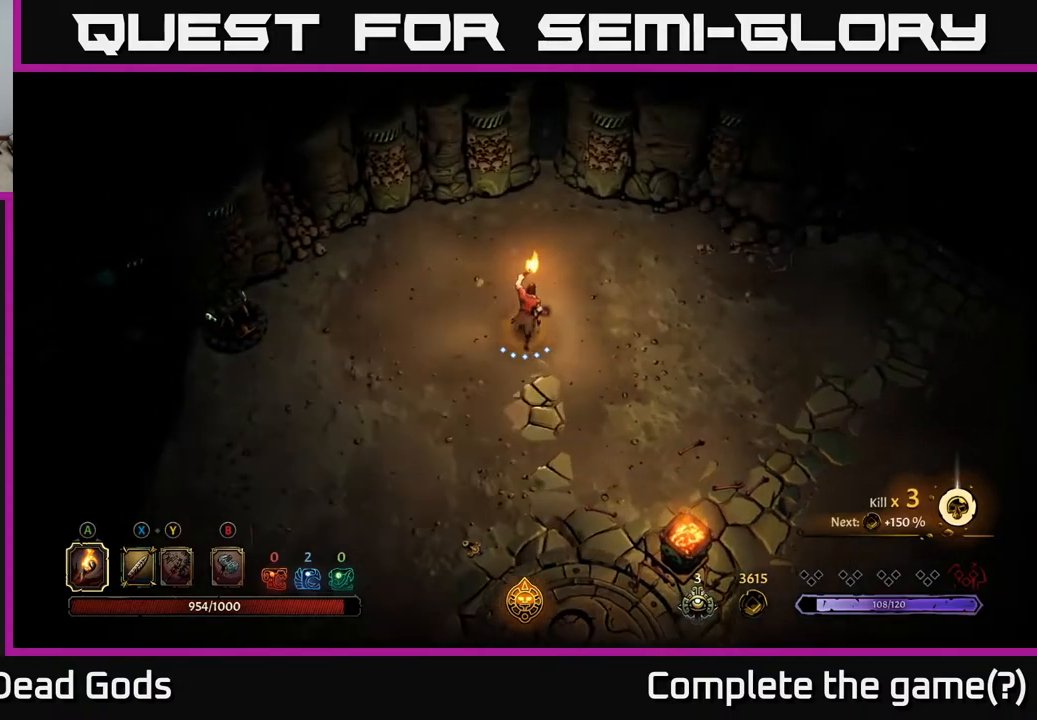
{"buttons": [], "left_stick": "down-right", "right_stick": "center", "events": [[167, "left_stick", "right"], [467, "left_stick", "down-right"]]}
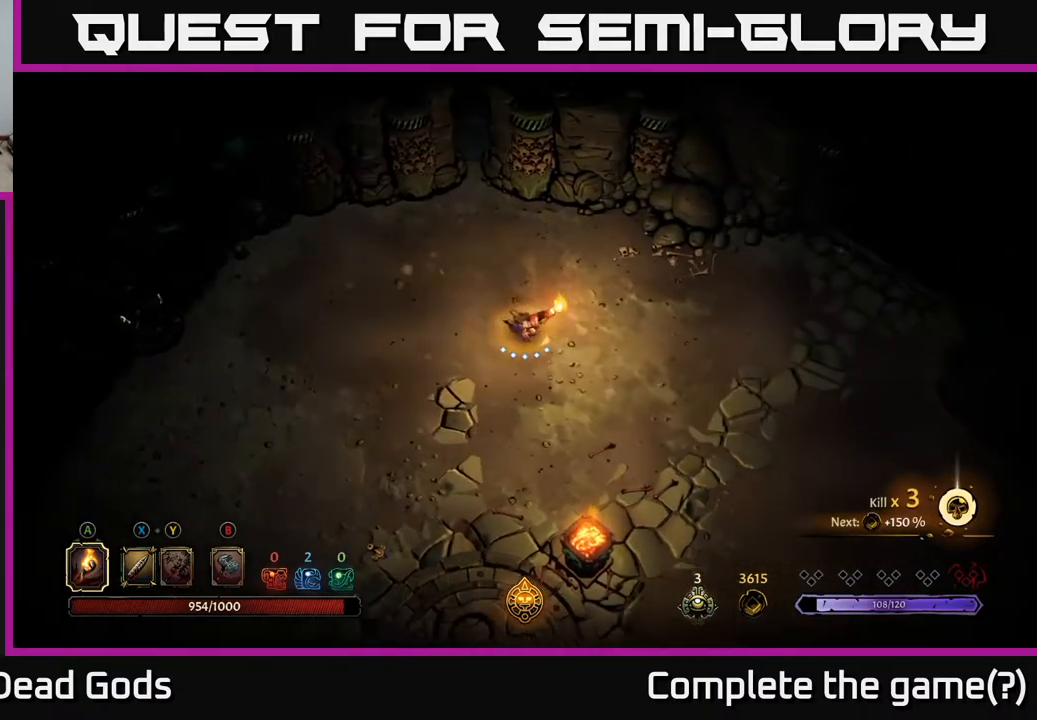
{"buttons": [], "left_stick": "down-right", "right_stick": "center", "events": []}
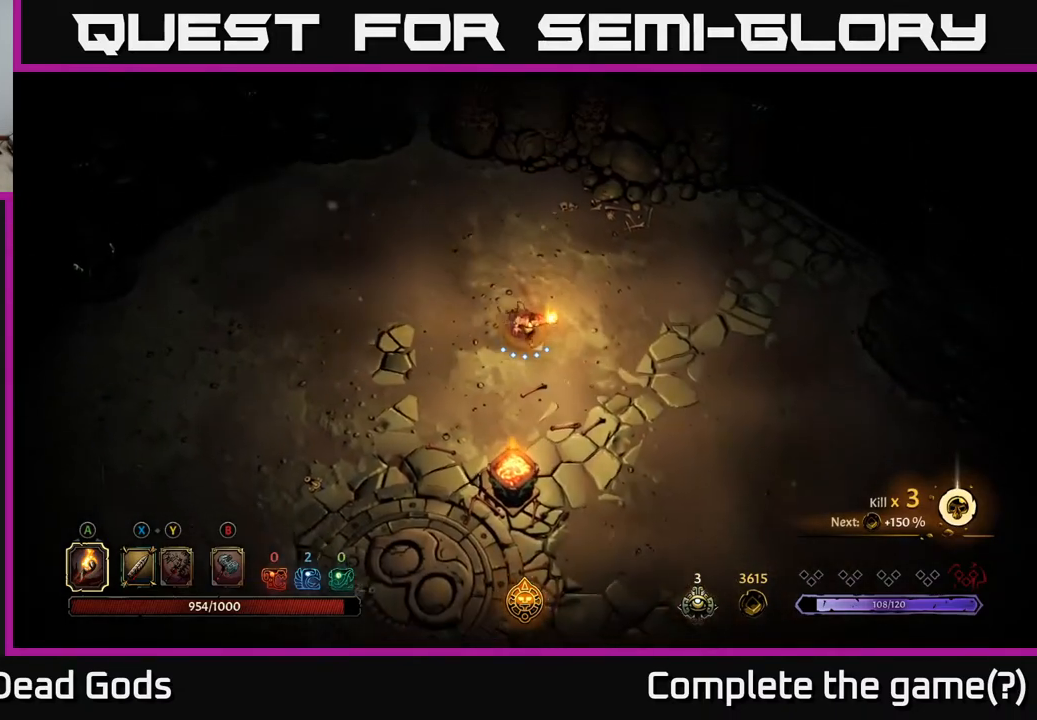
{"buttons": [], "left_stick": "down-right", "right_stick": "center", "events": []}
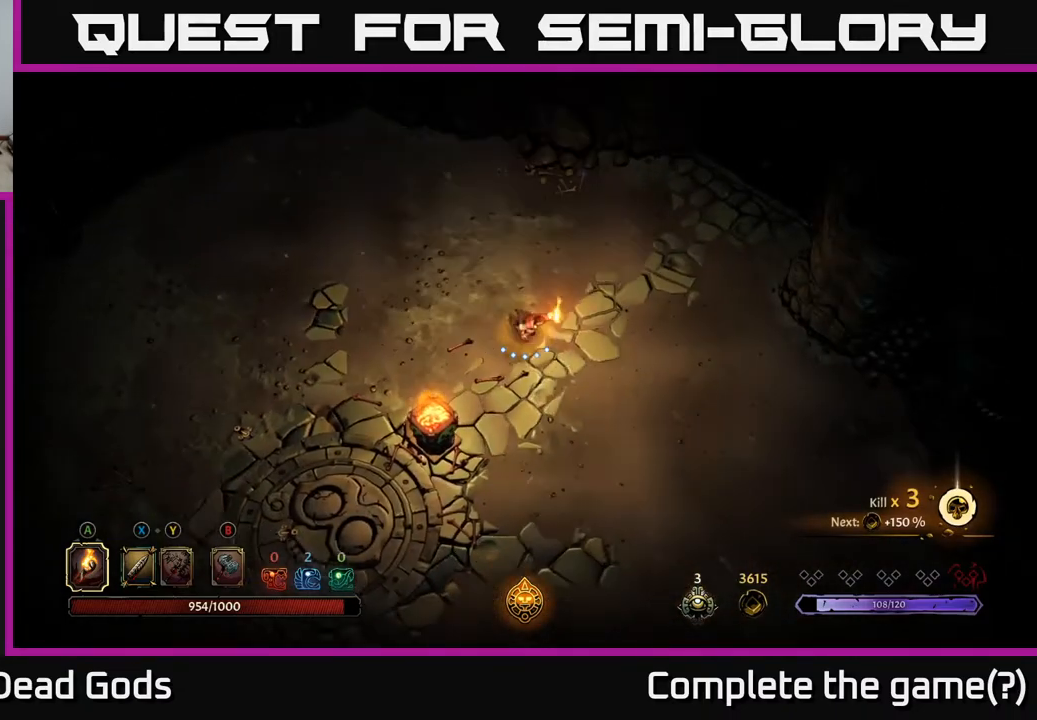
{"buttons": [], "left_stick": "down-right", "right_stick": "center", "events": []}
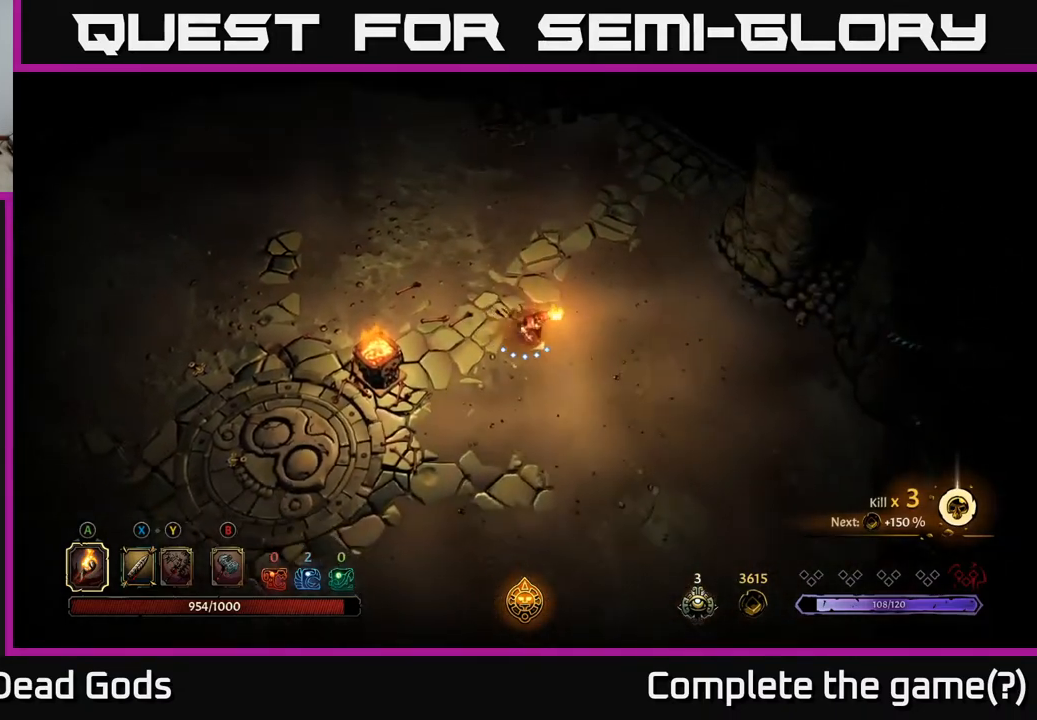
{"buttons": [], "left_stick": "down", "right_stick": "center", "events": [[217, "left_stick", "down"]]}
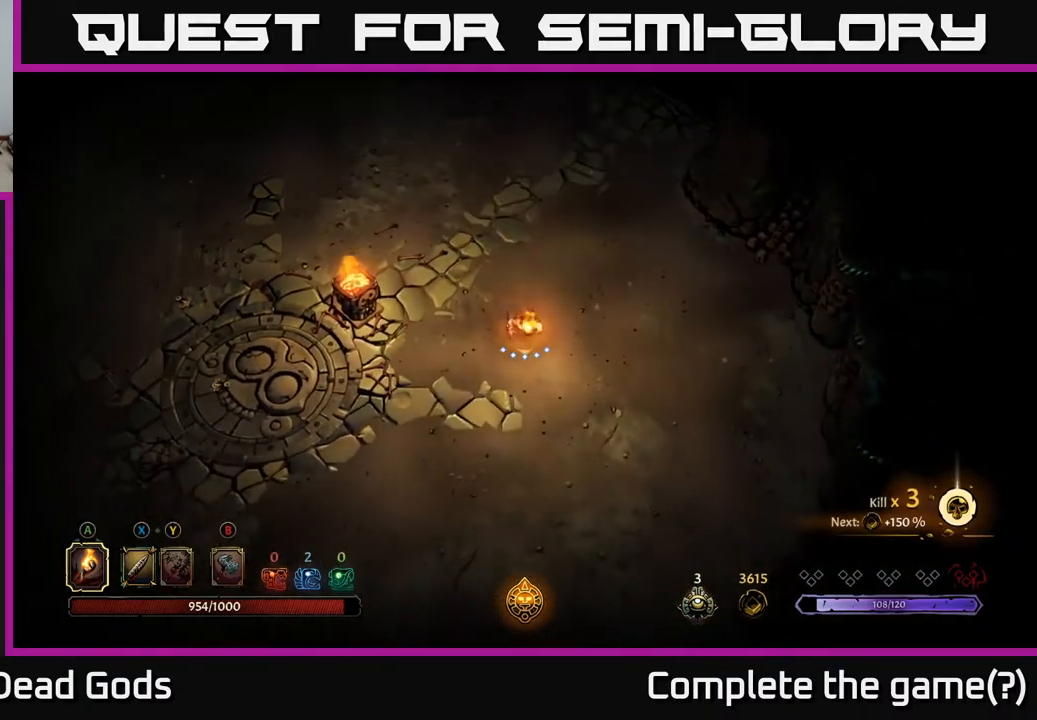
{"buttons": [], "left_stick": "down", "right_stick": "center", "events": []}
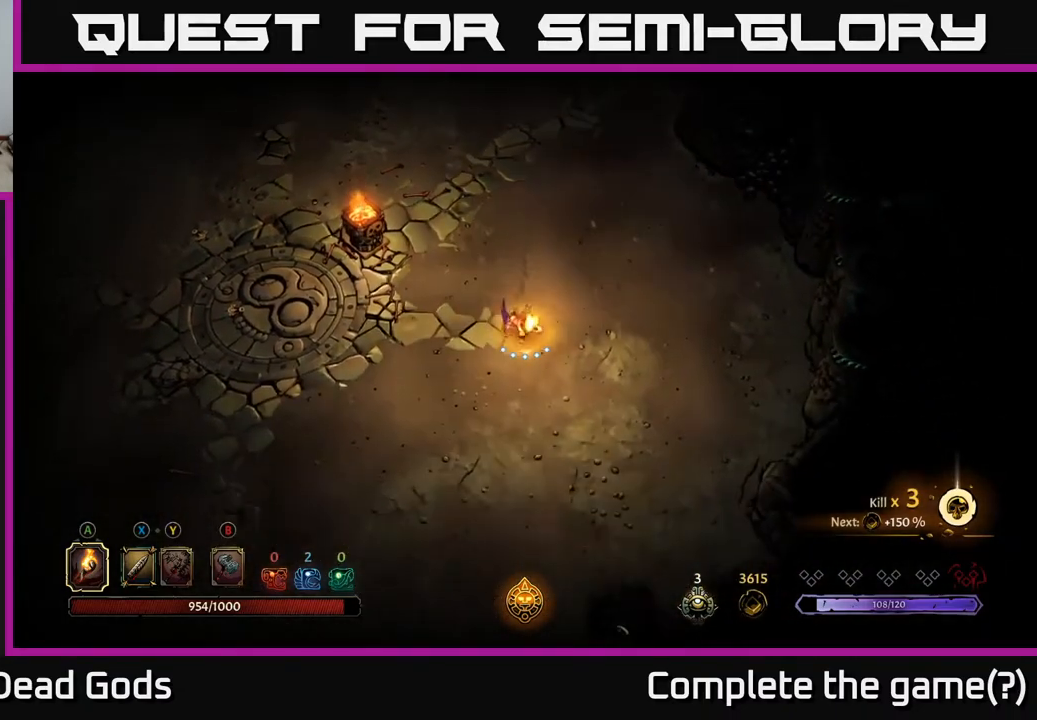
{"buttons": [], "left_stick": "down", "right_stick": "center", "events": []}
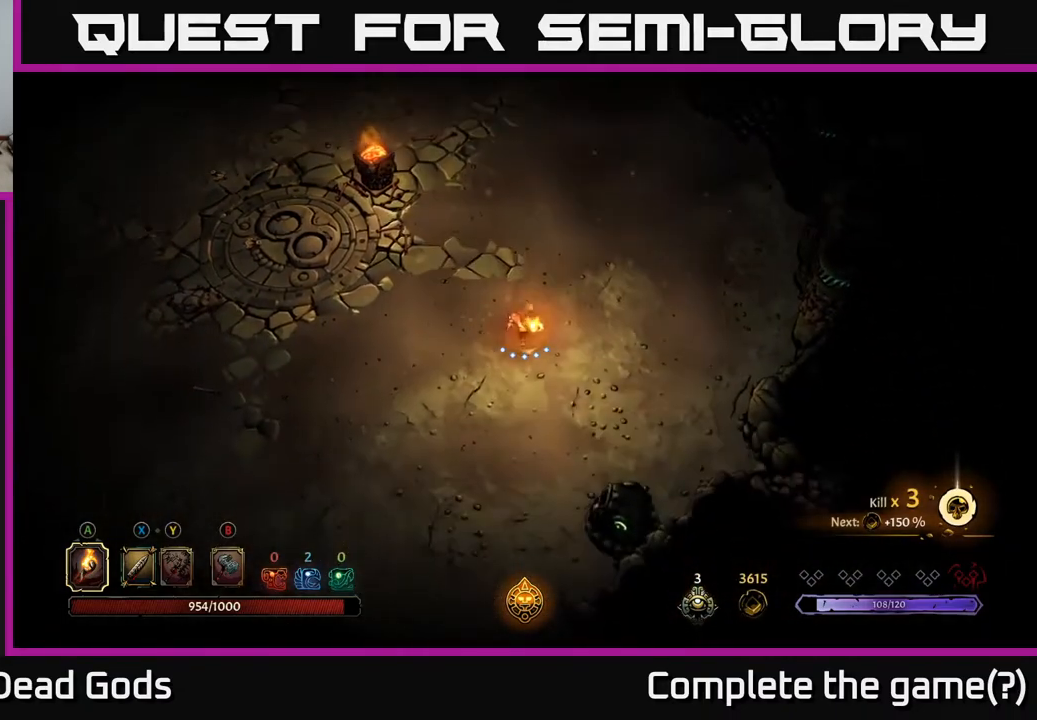
{"buttons": [], "left_stick": "up", "right_stick": "center", "events": [[200, "left_stick", "left"], [300, "left_stick", "up"]]}
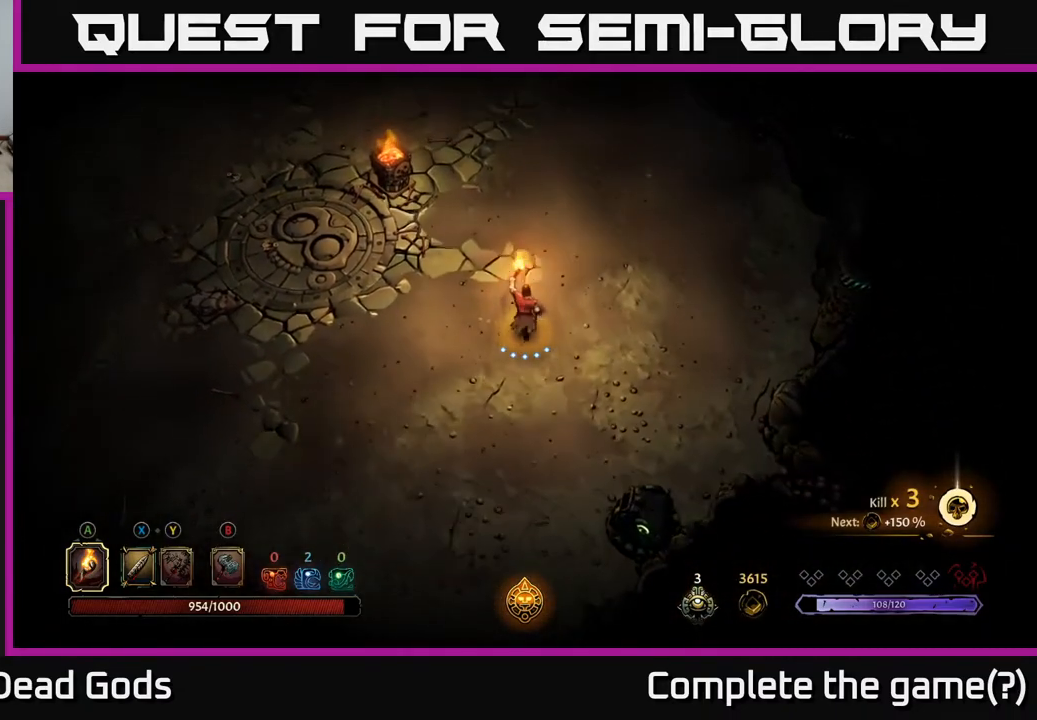
{"buttons": [], "left_stick": "up", "right_stick": "center", "events": []}
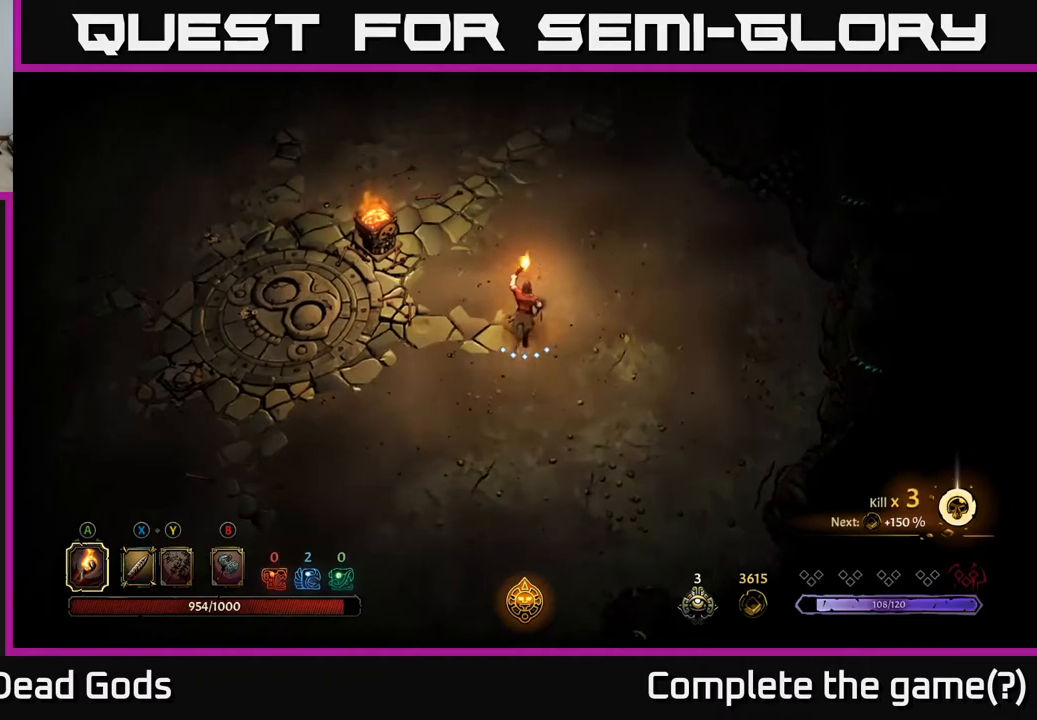
{"buttons": [], "left_stick": "up", "right_stick": "center", "events": []}
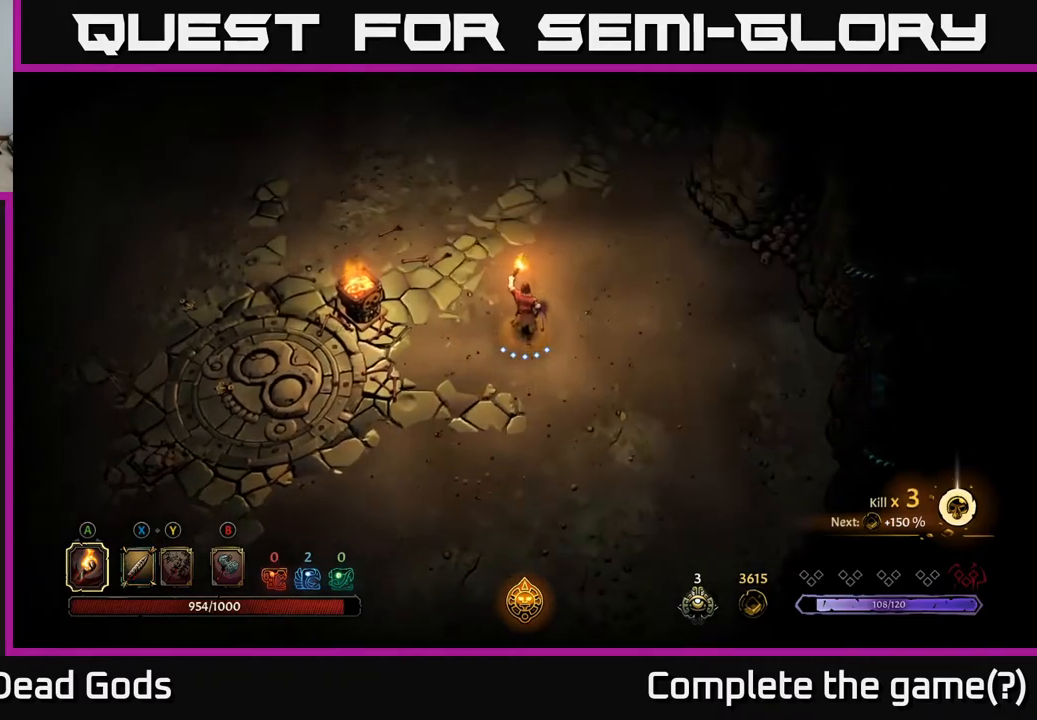
{"buttons": [], "left_stick": "up", "right_stick": "center", "events": []}
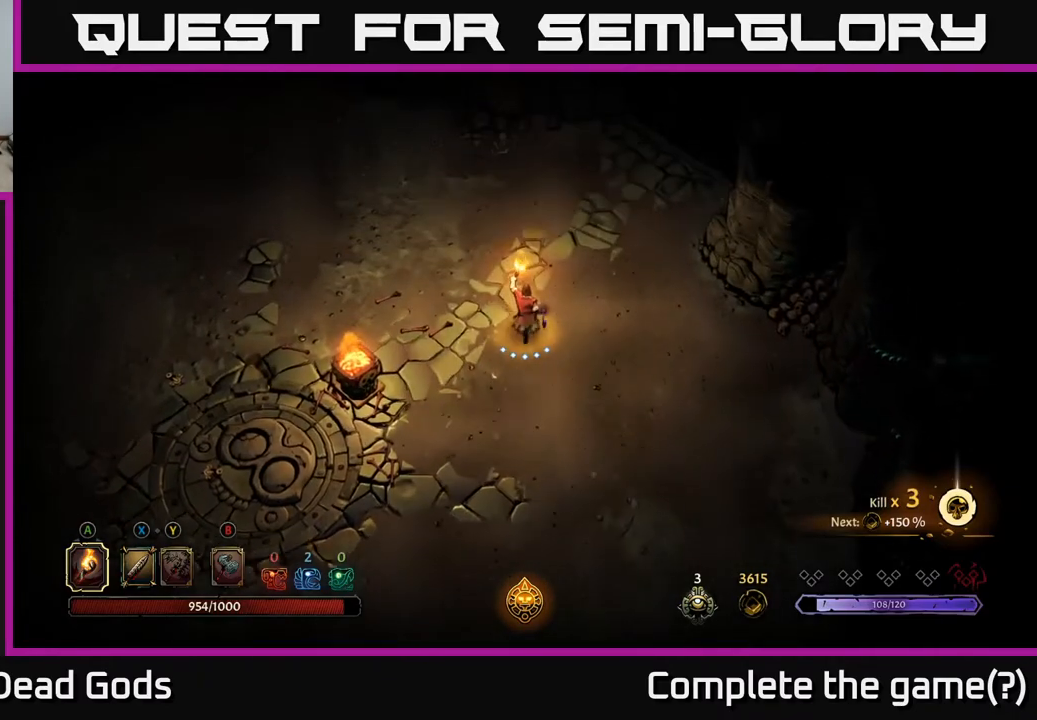
{"buttons": [], "left_stick": "up", "right_stick": "center", "events": []}
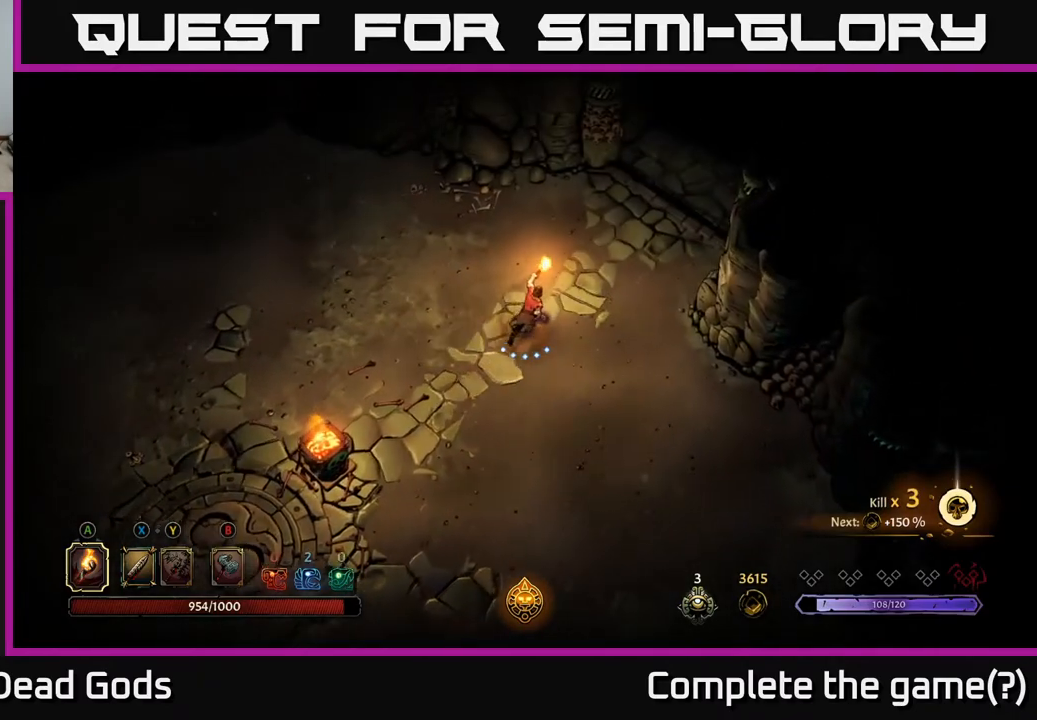
{"buttons": [], "left_stick": "up", "right_stick": "center", "events": []}
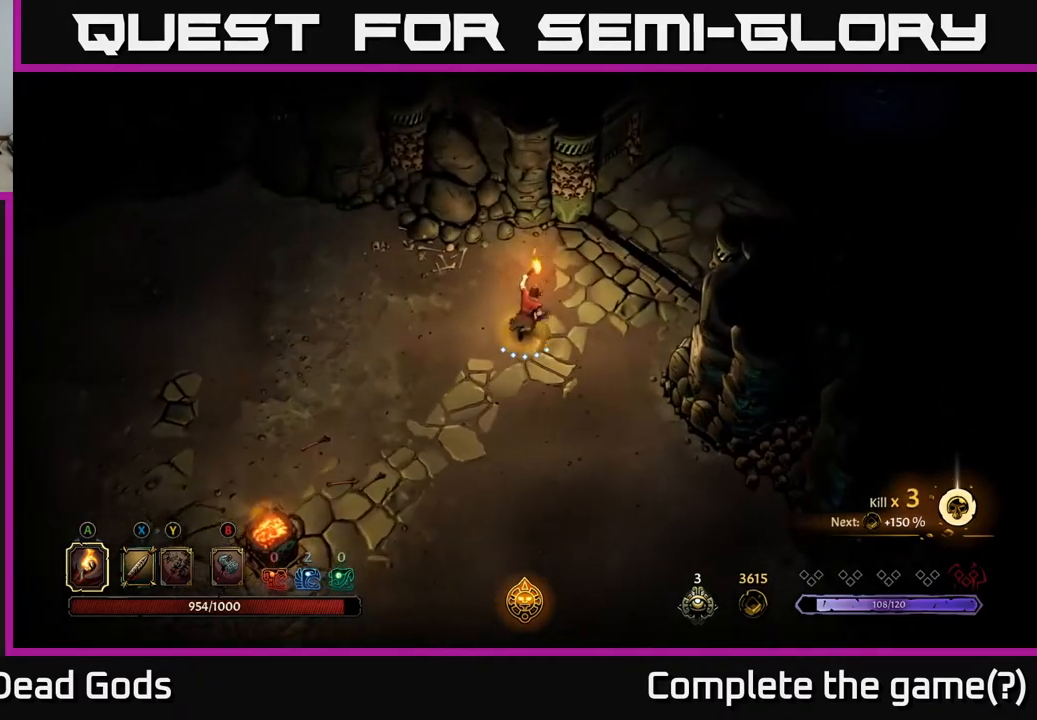
{"buttons": [], "left_stick": "up-right", "right_stick": "center", "events": [[133, "left_stick", "up-right"]]}
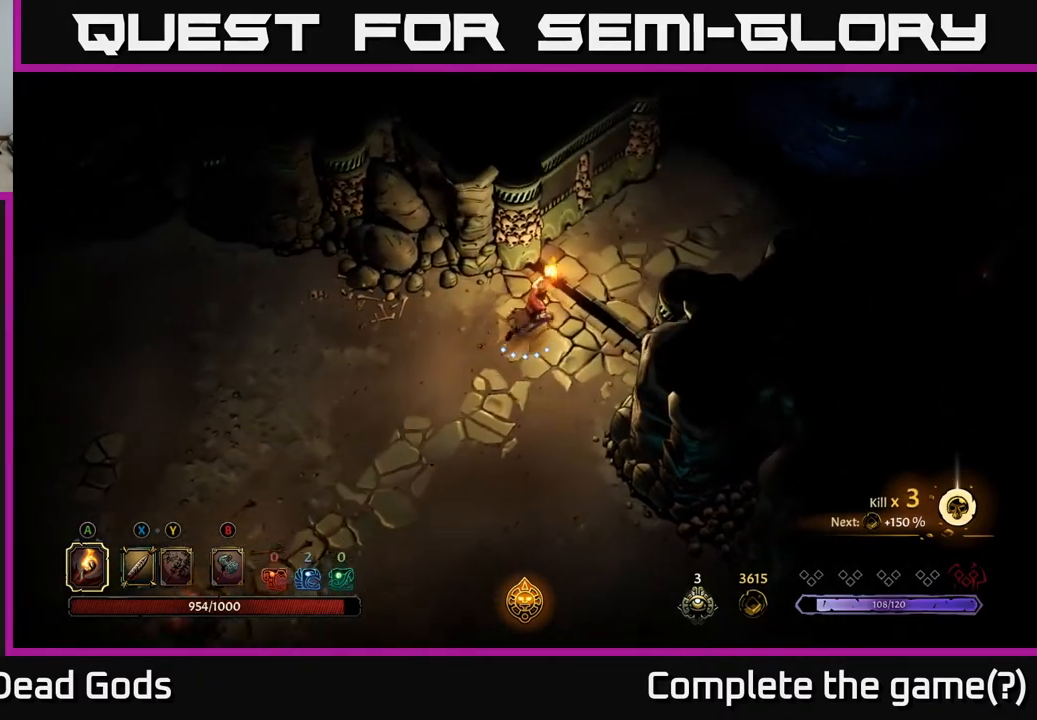
{"buttons": [], "left_stick": "up-right", "right_stick": "center", "events": []}
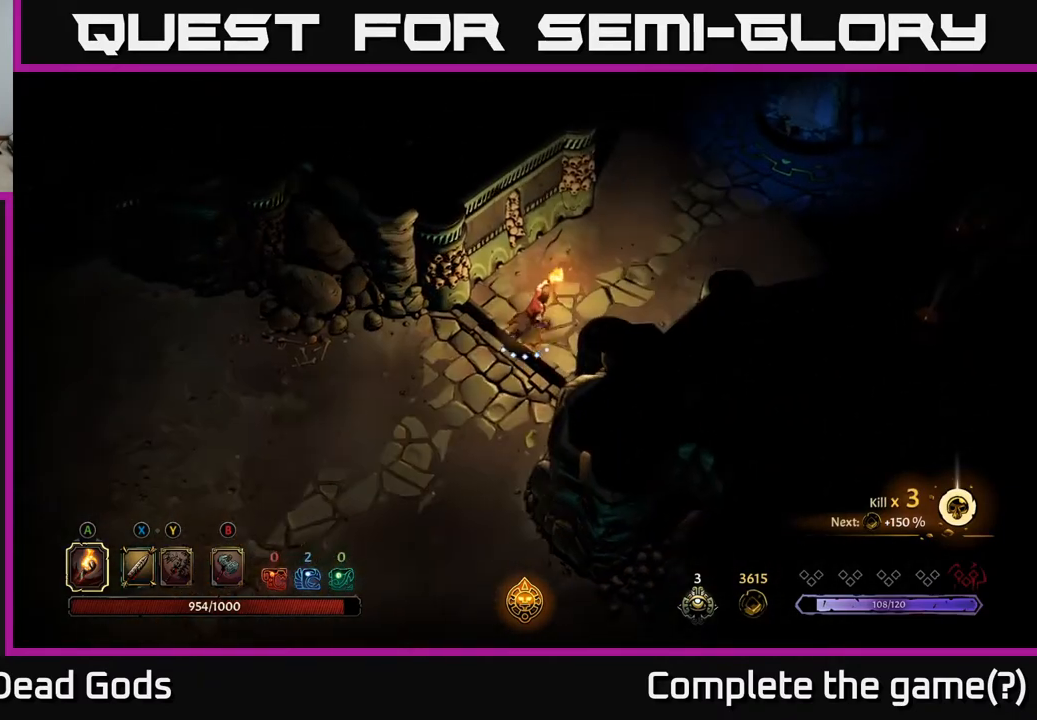
{"buttons": [], "left_stick": "up-right", "right_stick": "center", "events": []}
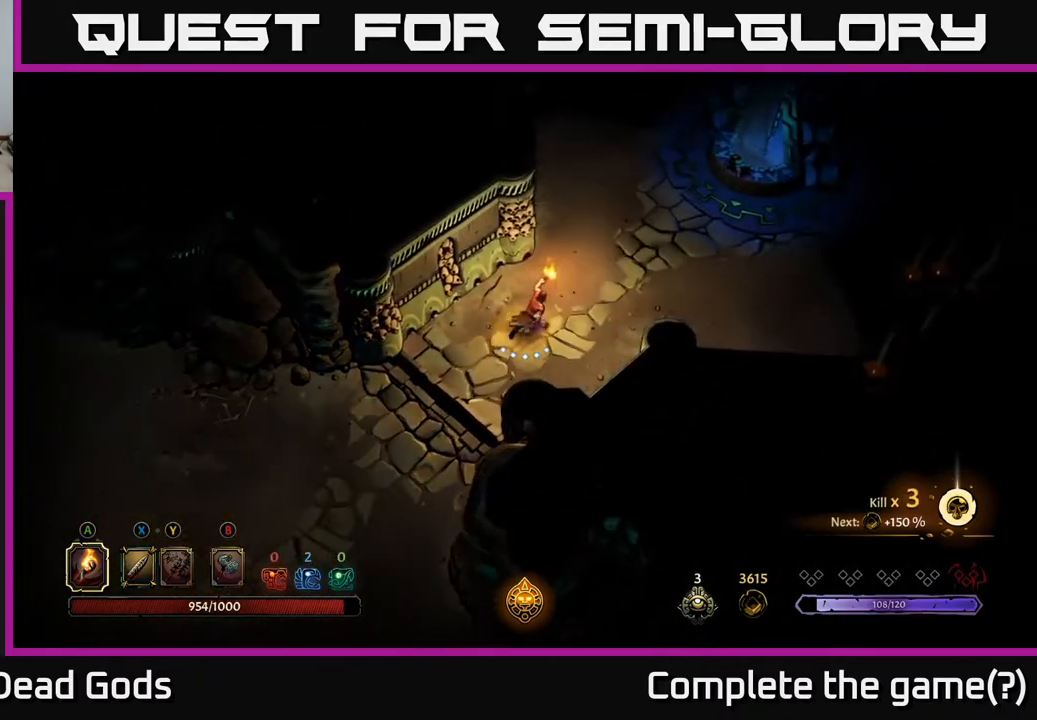
{"buttons": [], "left_stick": "up-right", "right_stick": "center", "events": []}
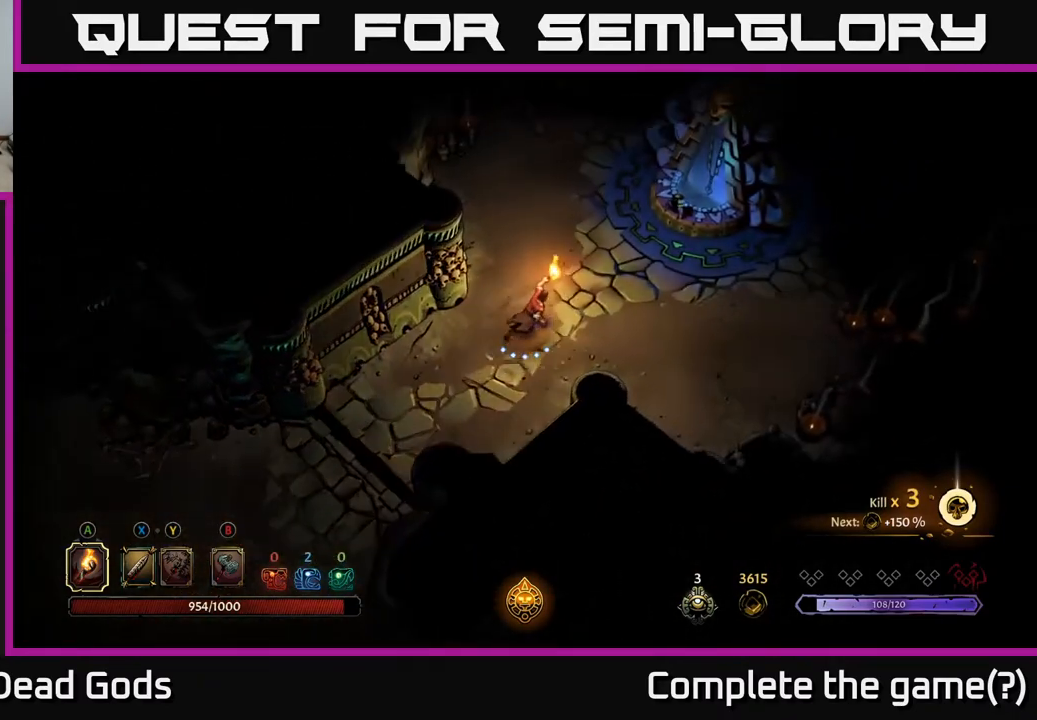
{"buttons": [], "left_stick": "up-right", "right_stick": "center", "events": []}
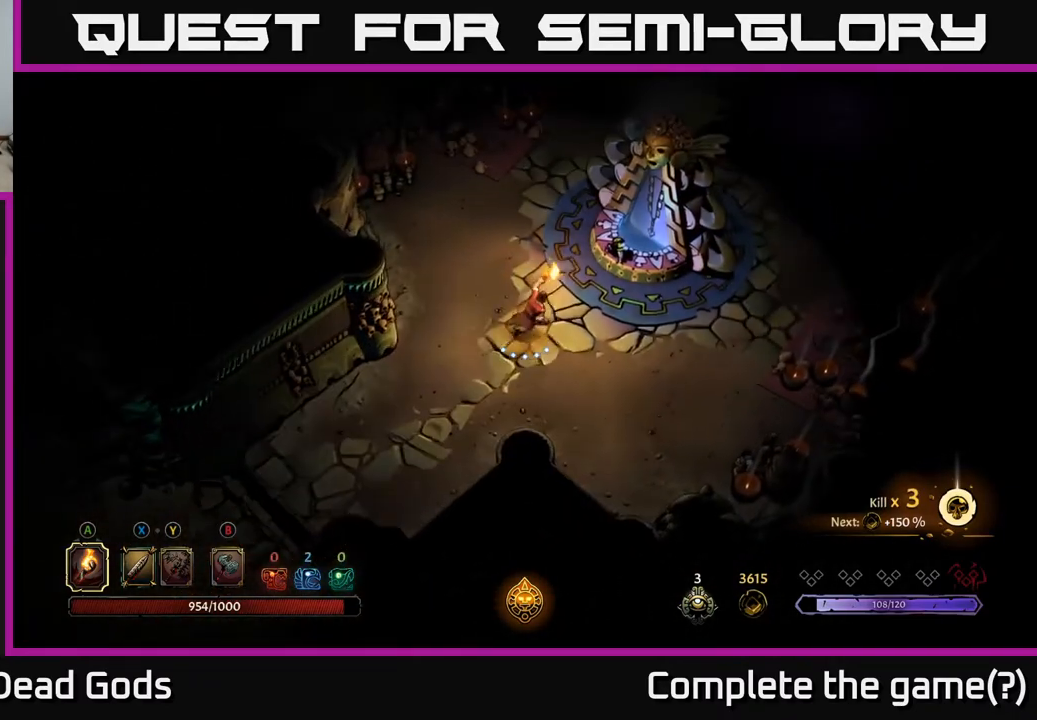
{"buttons": [], "left_stick": "center", "right_stick": "center", "events": [[367, "R1", "down"], [467, "R1", "up"], [467, "left_stick", "center"]]}